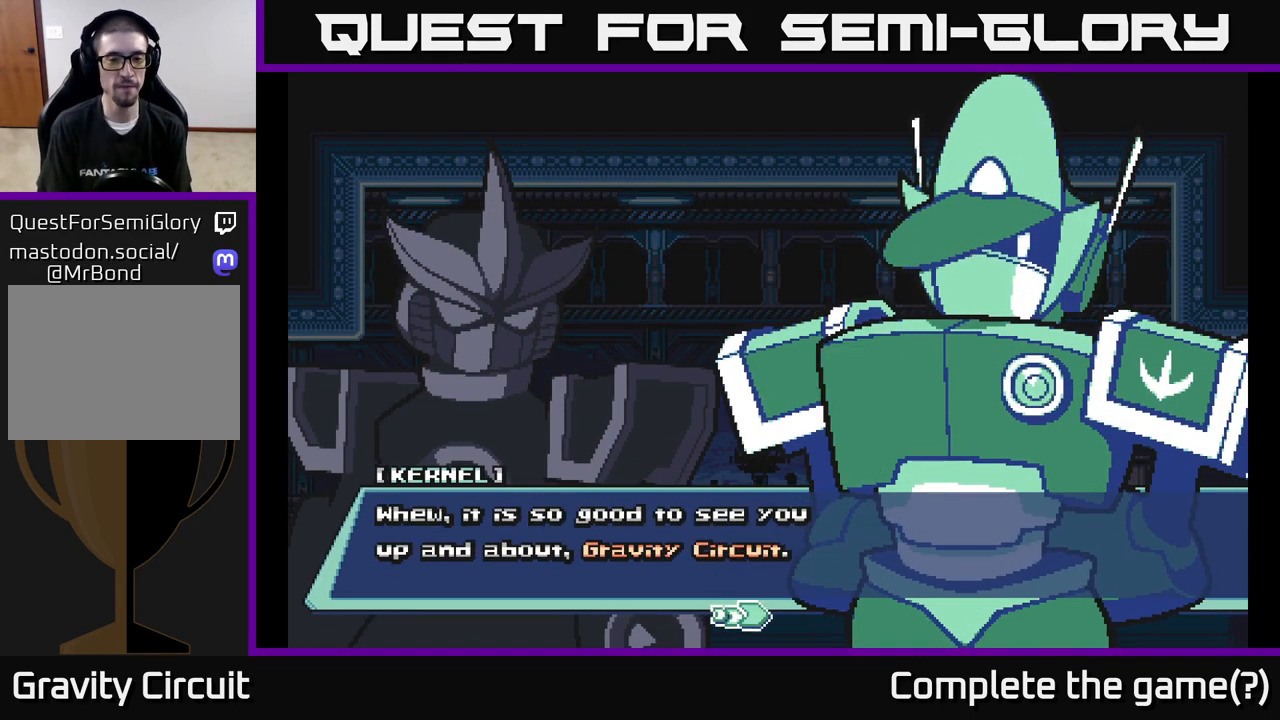
Gameplay with a controller (Xbox layout); each line is a JSON object with the inputs held at the frame after it. "events" lists button and stick changes between this image and that frame as [ms after this image, input, new state], when the widget could be followed in between.
{"buttons": ["A"], "left_stick": "center", "right_stick": "center", "events": [[350, "A", "down"]]}
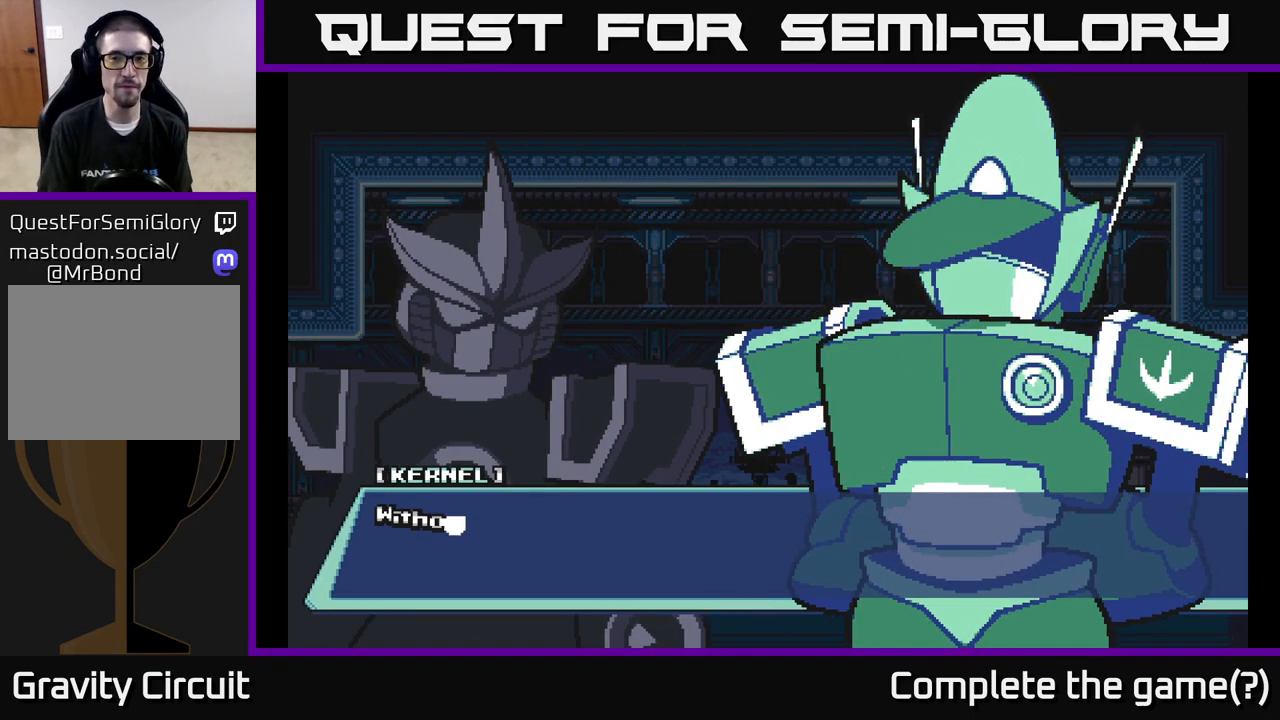
{"buttons": [], "left_stick": "center", "right_stick": "center", "events": [[83, "A", "up"]]}
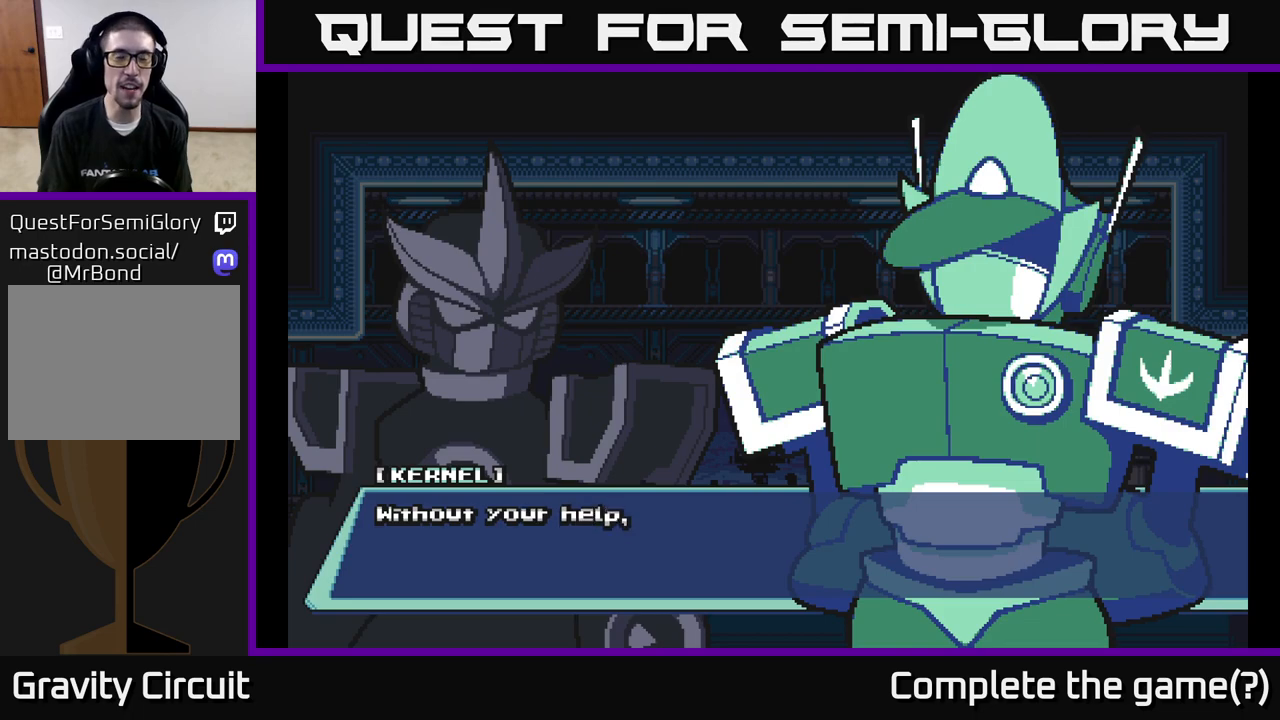
{"buttons": [], "left_stick": "center", "right_stick": "center", "events": []}
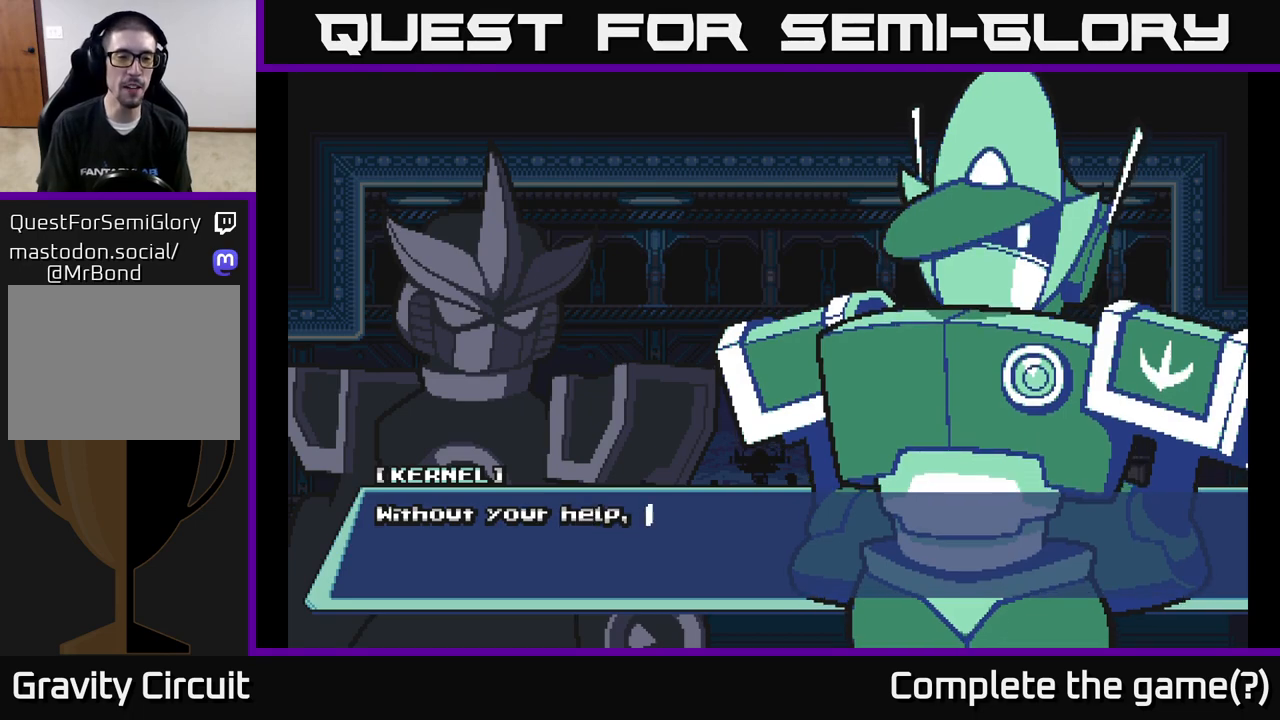
{"buttons": [], "left_stick": "center", "right_stick": "center", "events": []}
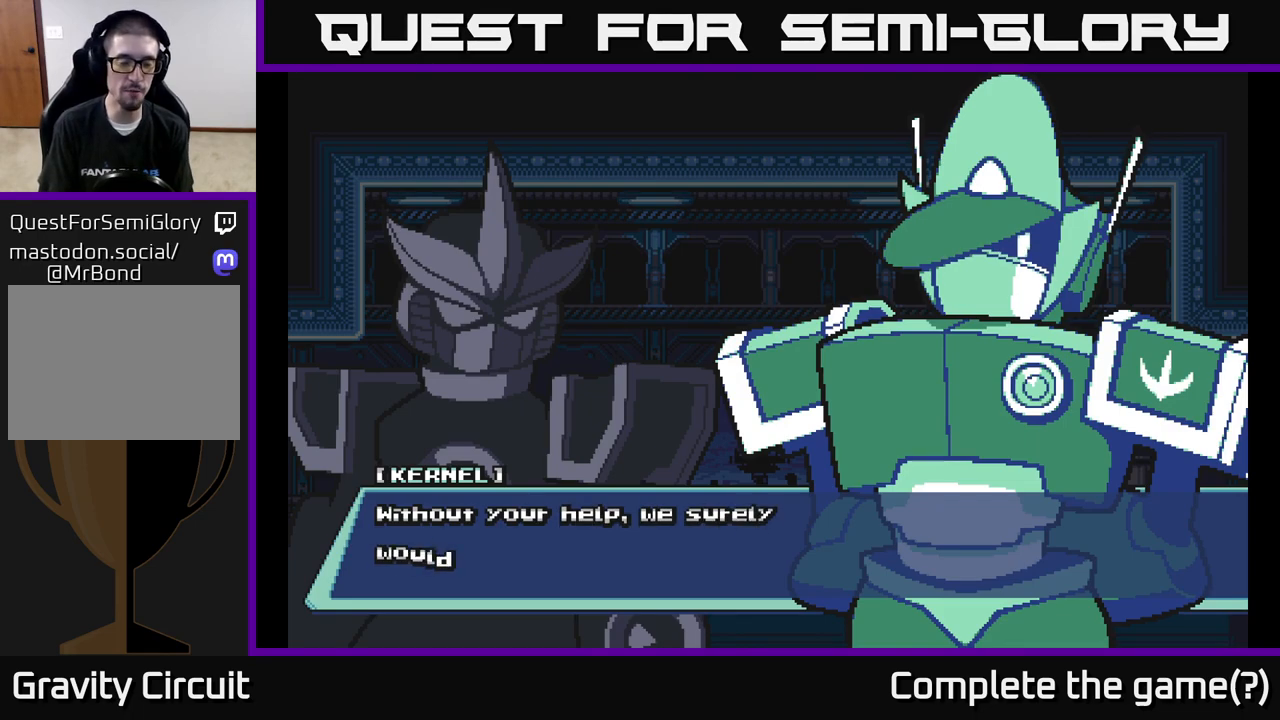
{"buttons": [], "left_stick": "center", "right_stick": "center", "events": []}
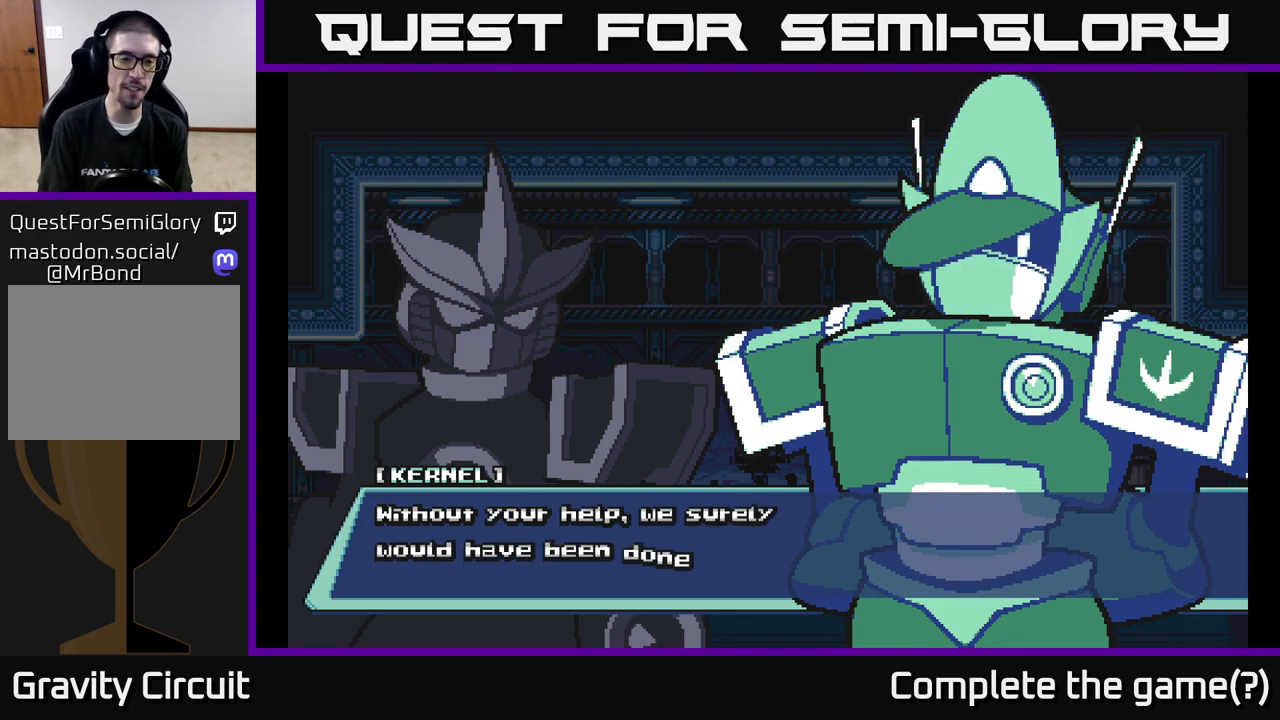
{"buttons": [], "left_stick": "center", "right_stick": "center", "events": []}
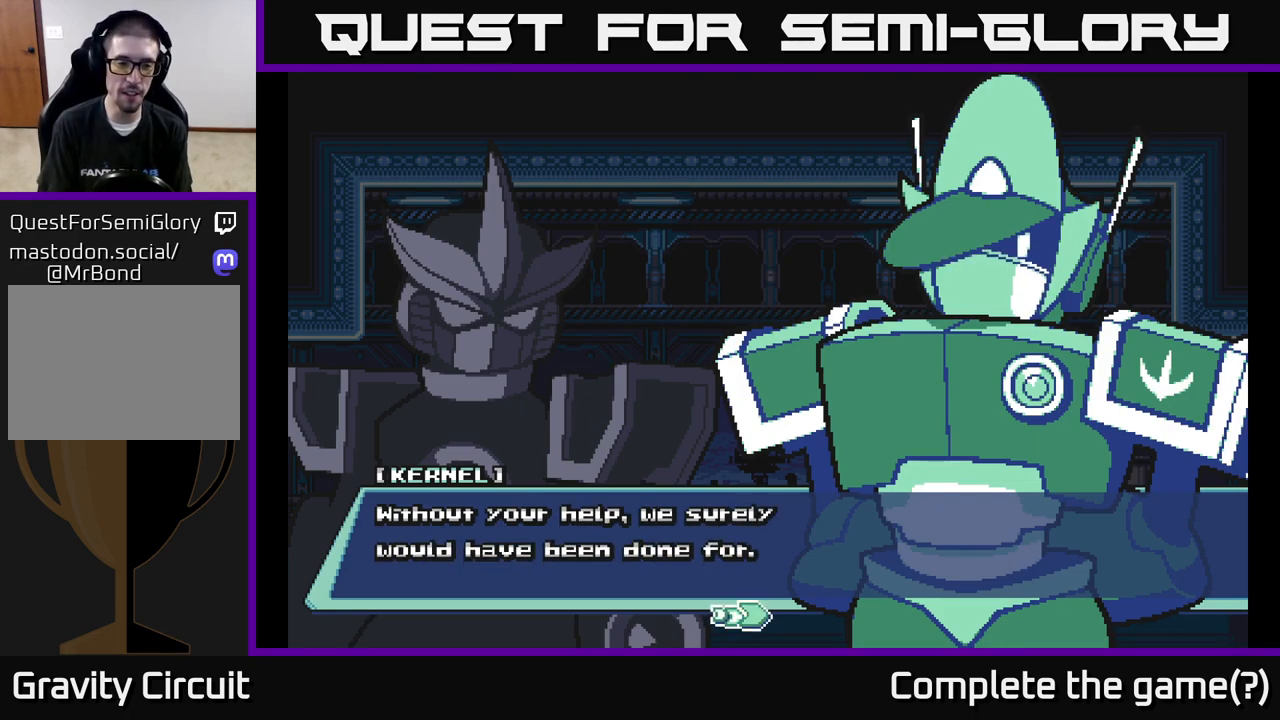
{"buttons": [], "left_stick": "center", "right_stick": "center", "events": []}
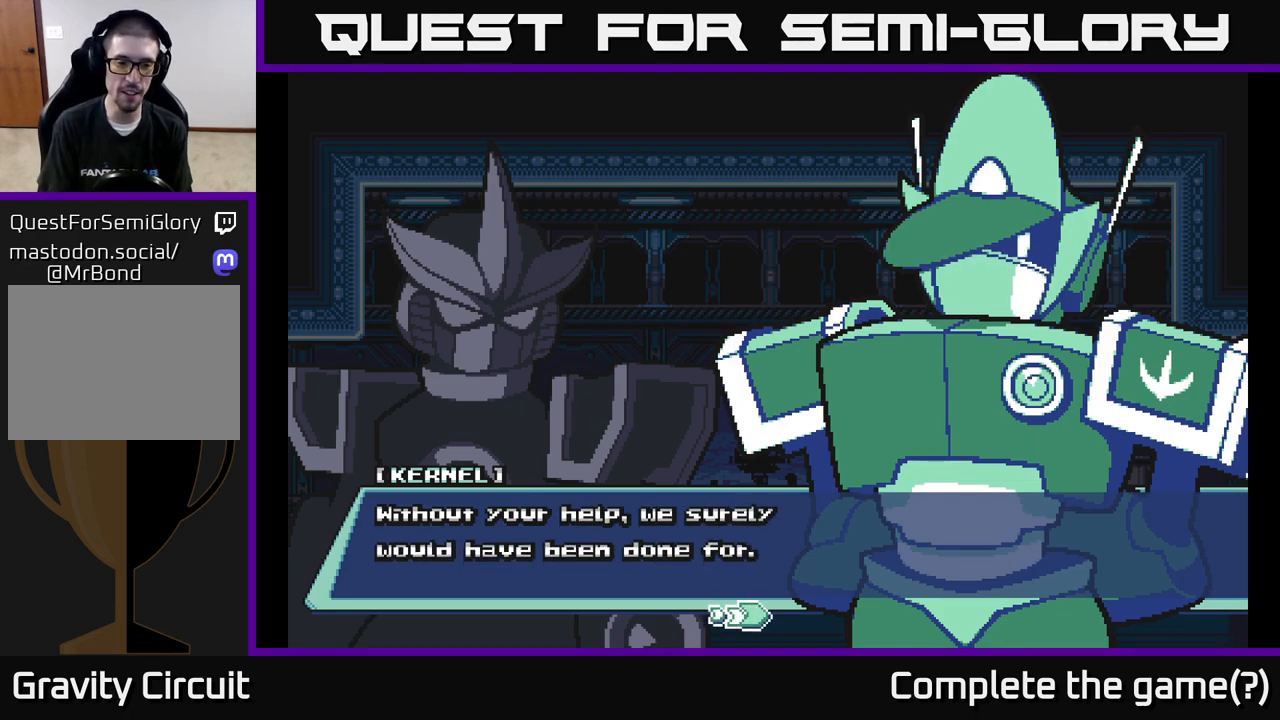
{"buttons": [], "left_stick": "center", "right_stick": "center", "events": []}
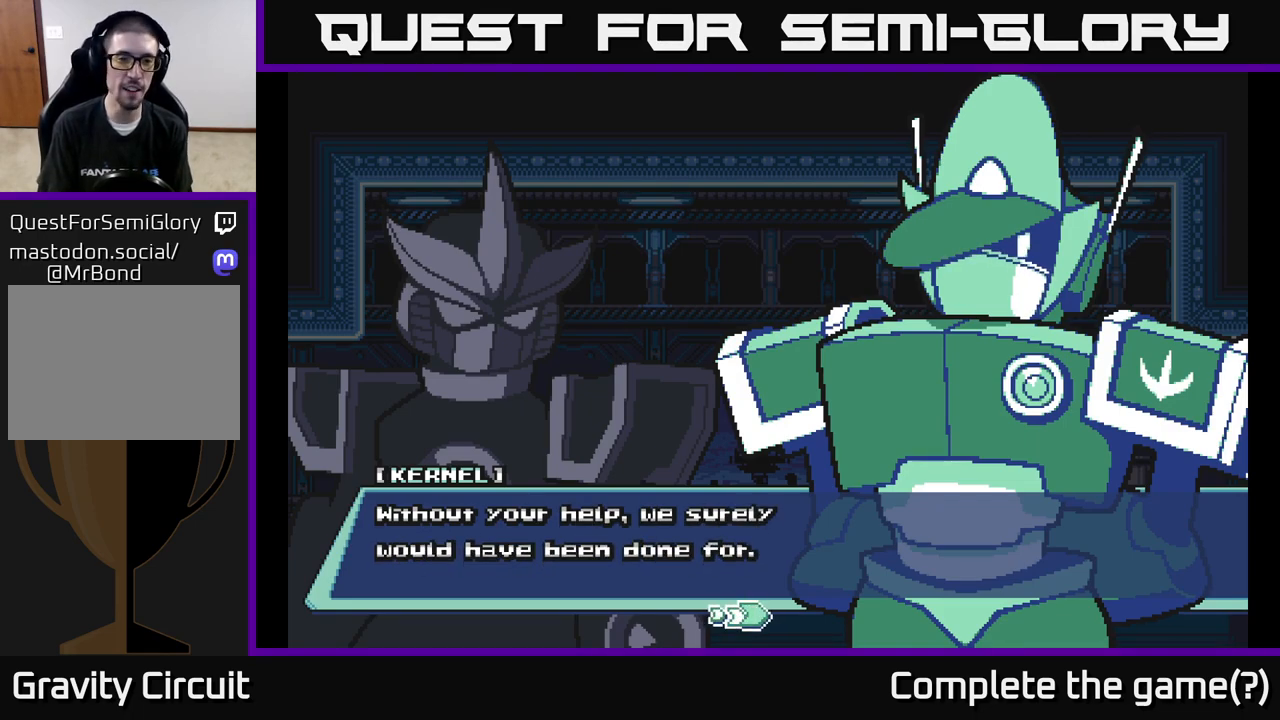
{"buttons": [], "left_stick": "center", "right_stick": "center", "events": []}
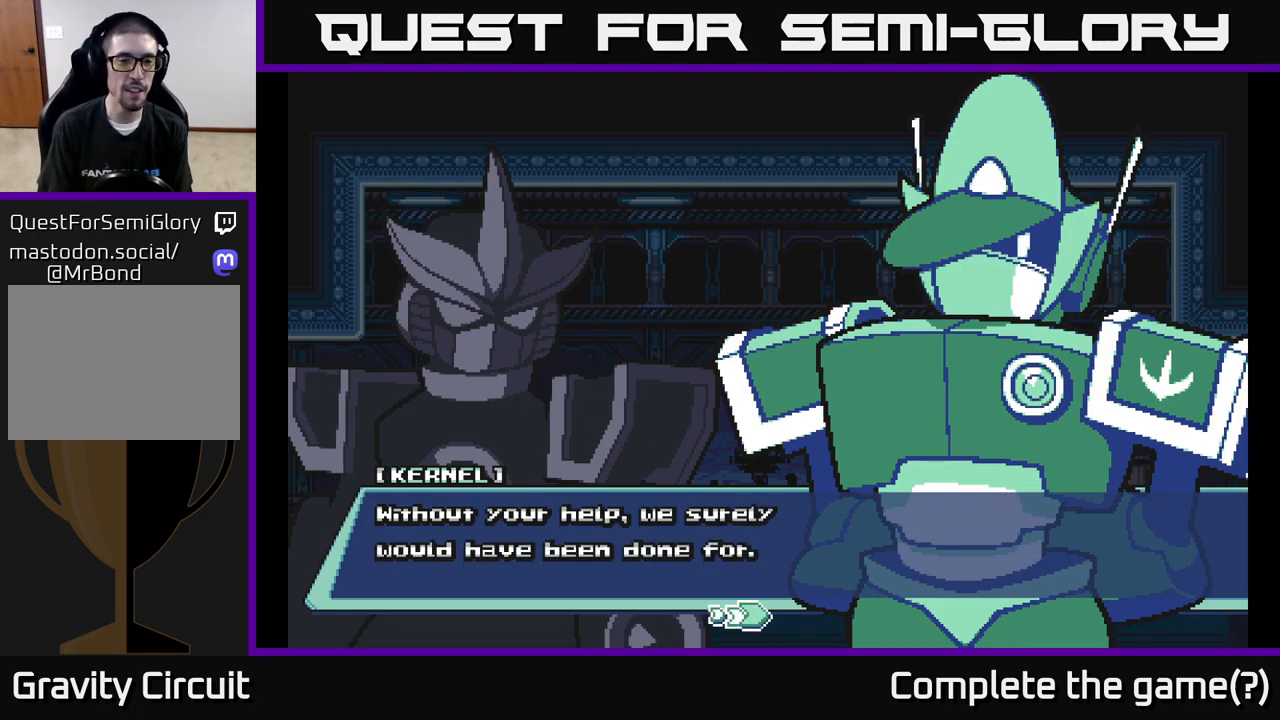
{"buttons": [], "left_stick": "center", "right_stick": "center", "events": []}
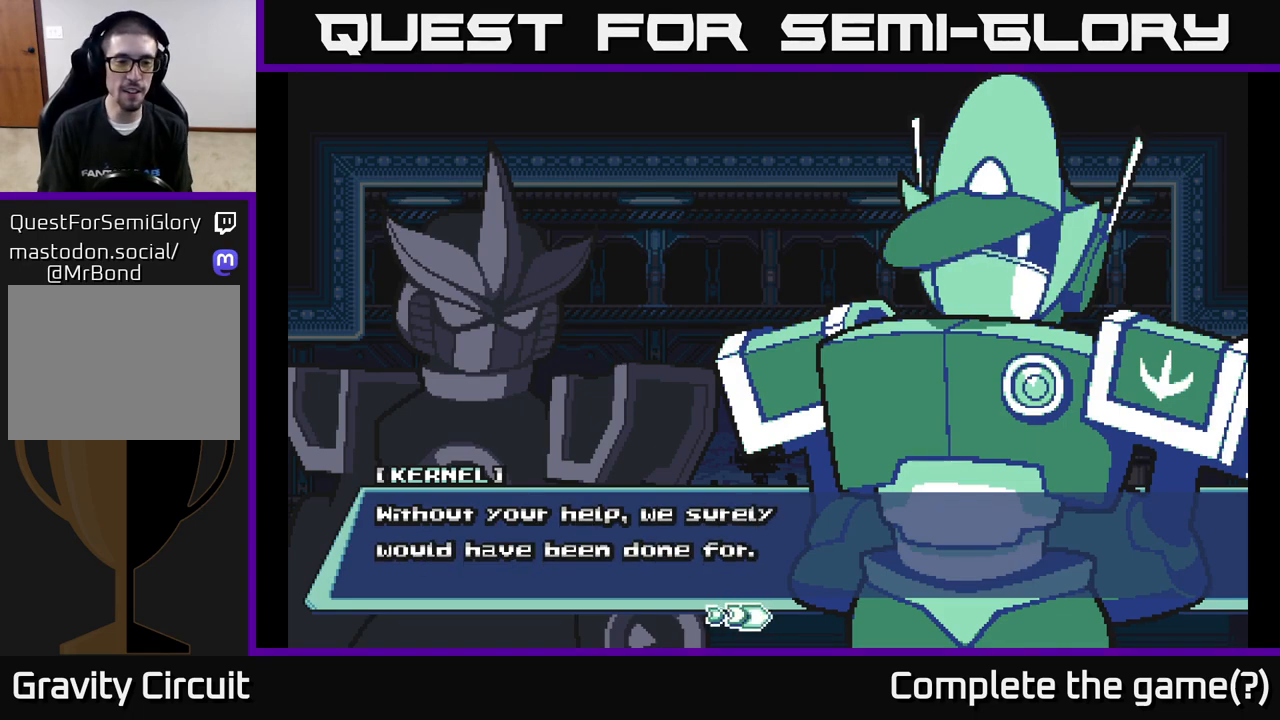
{"buttons": [], "left_stick": "center", "right_stick": "center", "events": [[117, "A", "down"], [267, "A", "up"]]}